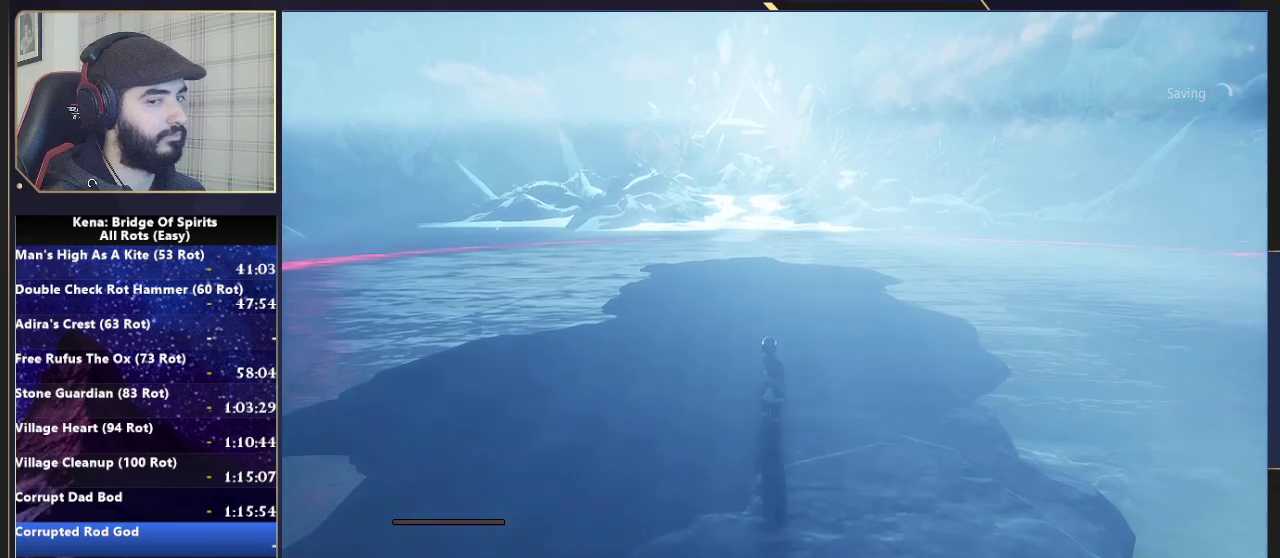
Gameplay with a controller (PlayStation layout); each line is a JSON object with the inputs held at the frame after it. "events" lists button and stick changes between this image and that frame as [ms after this image, input, new state], when the widget could be followed in between.
{"buttons": [], "left_stick": "center", "right_stick": "center", "events": [[433, "left_stick", "center"]]}
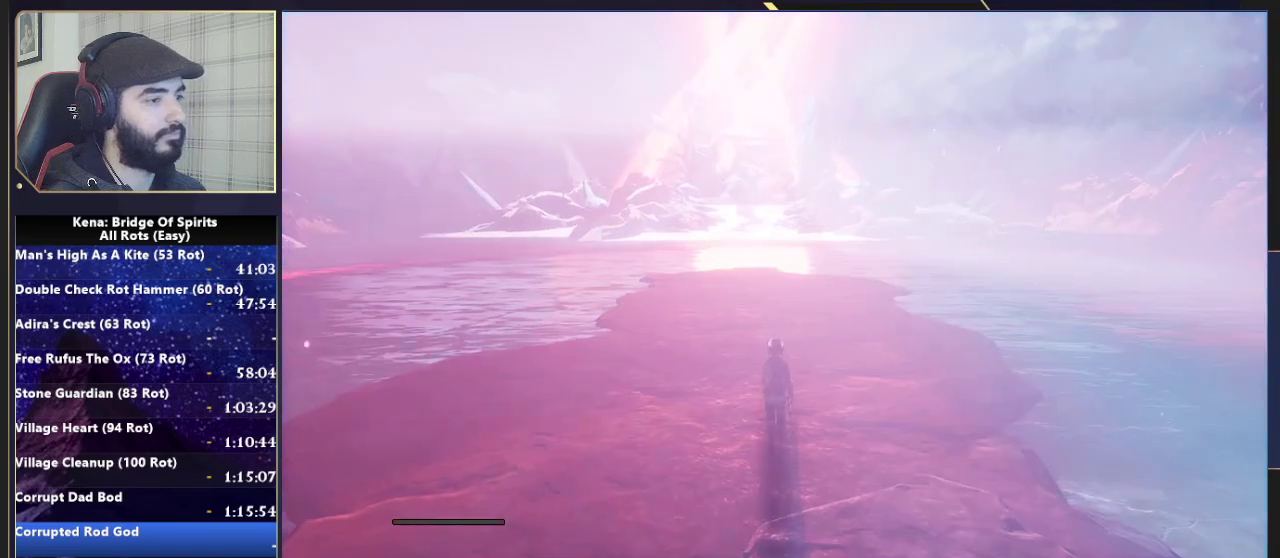
{"buttons": [], "left_stick": "center", "right_stick": "center", "events": []}
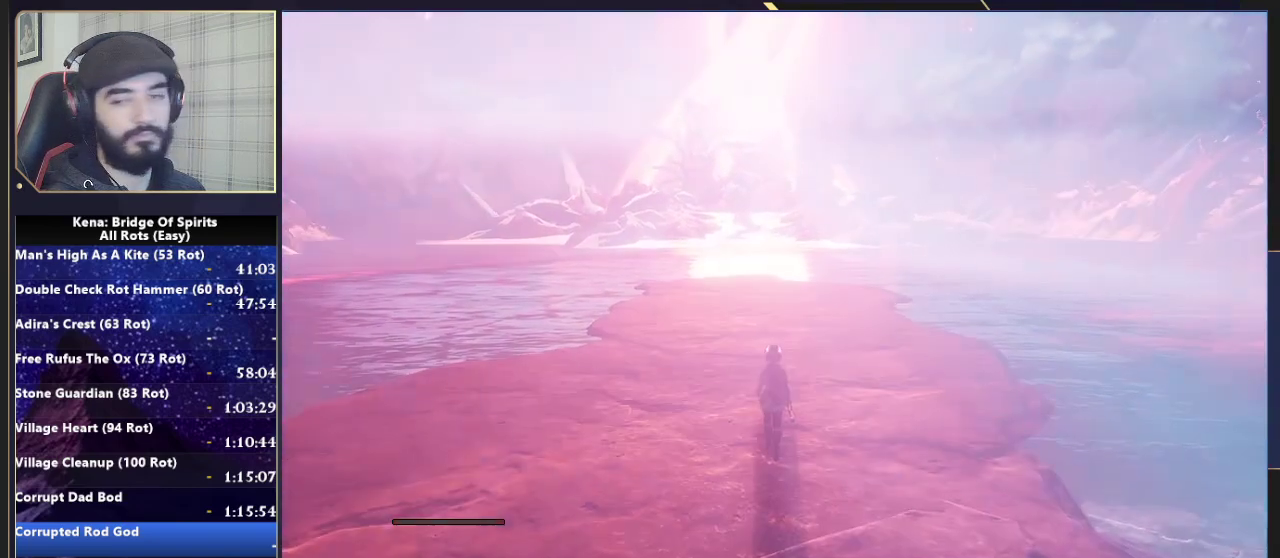
{"buttons": [], "left_stick": "center", "right_stick": "center", "events": []}
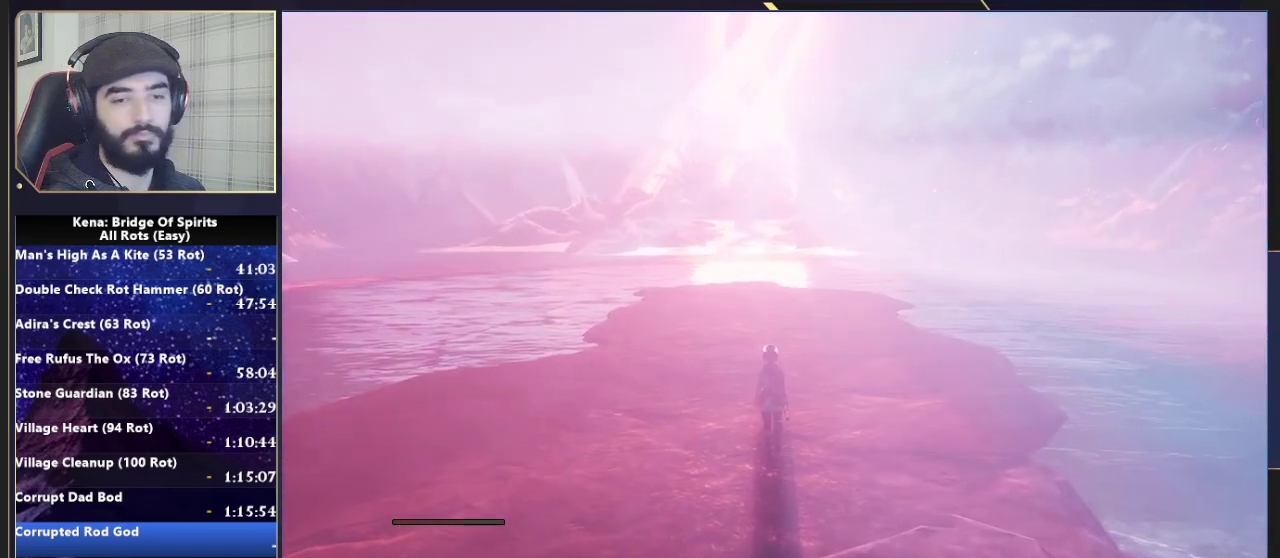
{"buttons": [], "left_stick": "up", "right_stick": "center", "events": [[350, "left_stick", "up"]]}
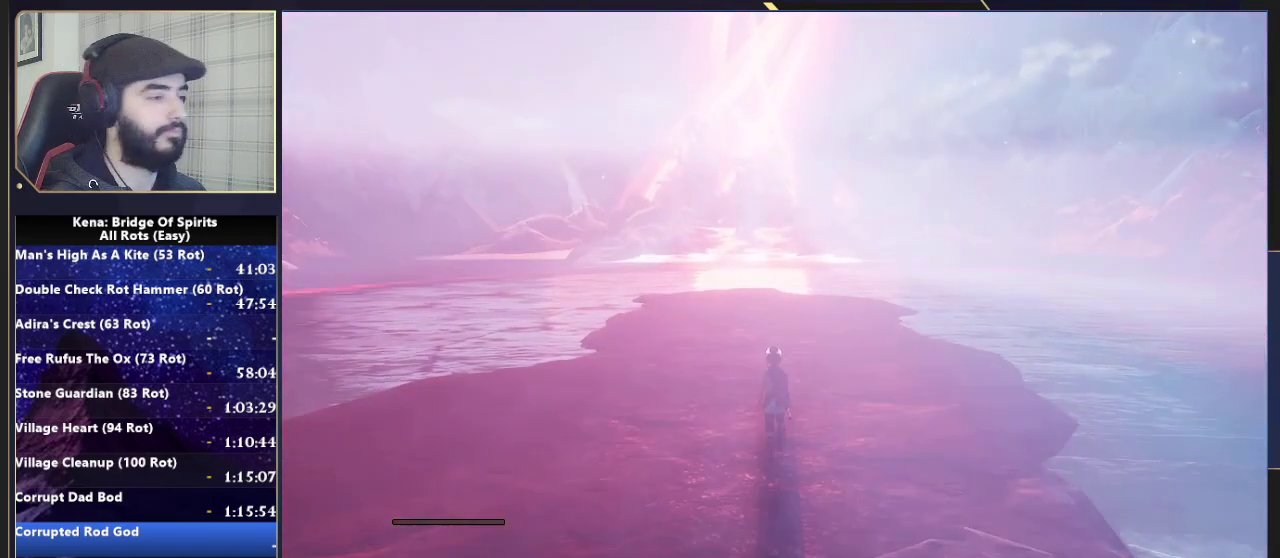
{"buttons": ["CROSS"], "left_stick": "up", "right_stick": "center", "events": [[467, "CROSS", "down"]]}
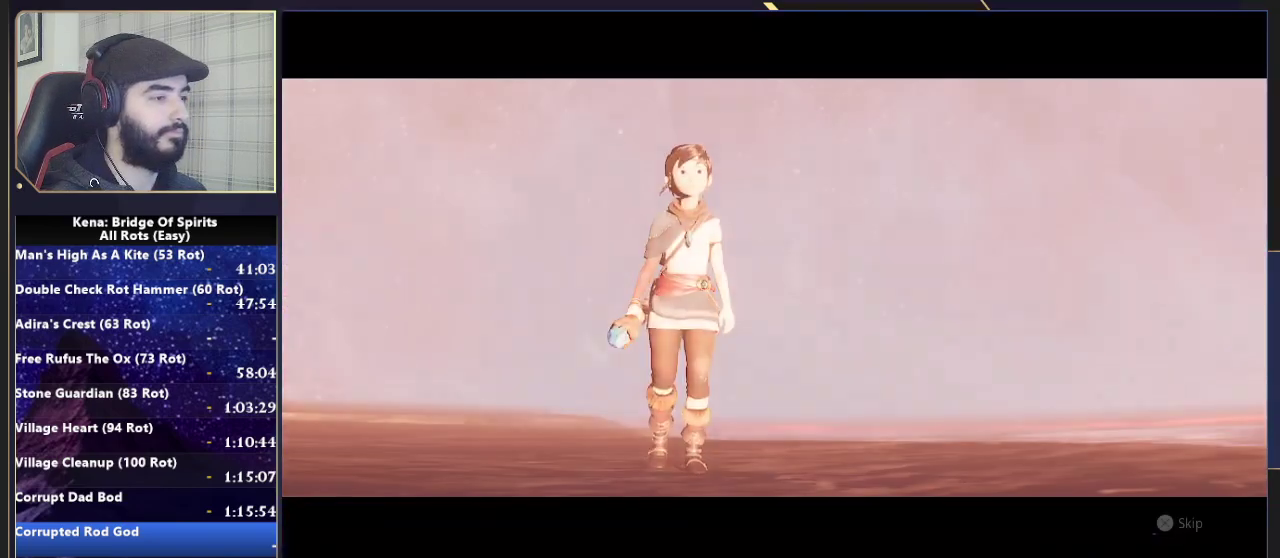
{"buttons": ["CROSS"], "left_stick": "up", "right_stick": "center", "events": []}
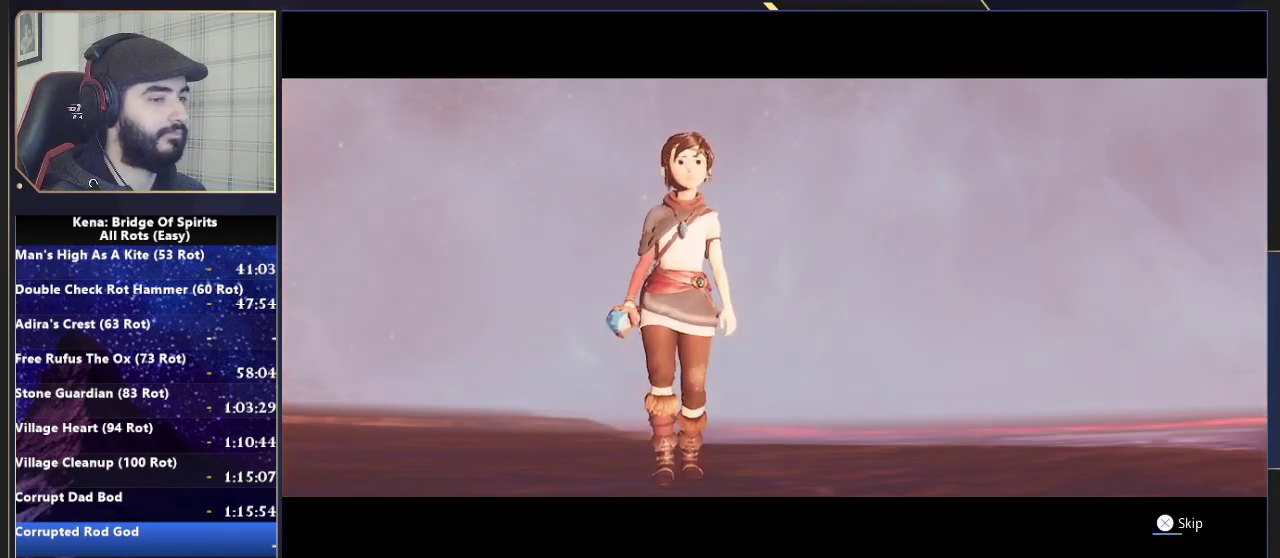
{"buttons": ["CROSS"], "left_stick": "up", "right_stick": "center", "events": []}
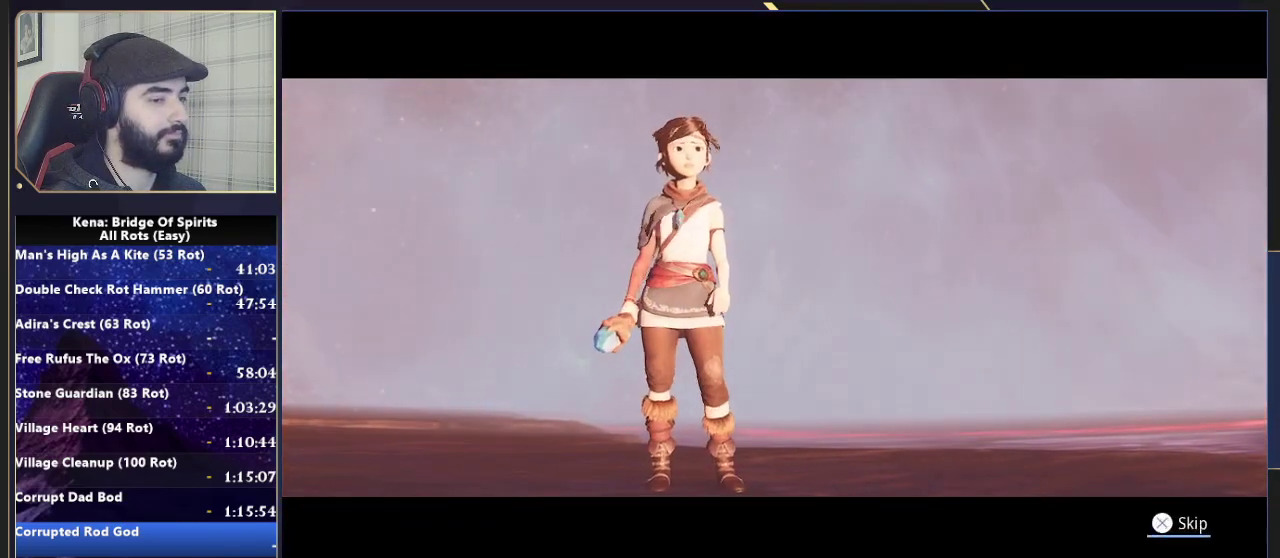
{"buttons": [], "left_stick": "up", "right_stick": "center", "events": [[50, "CROSS", "up"]]}
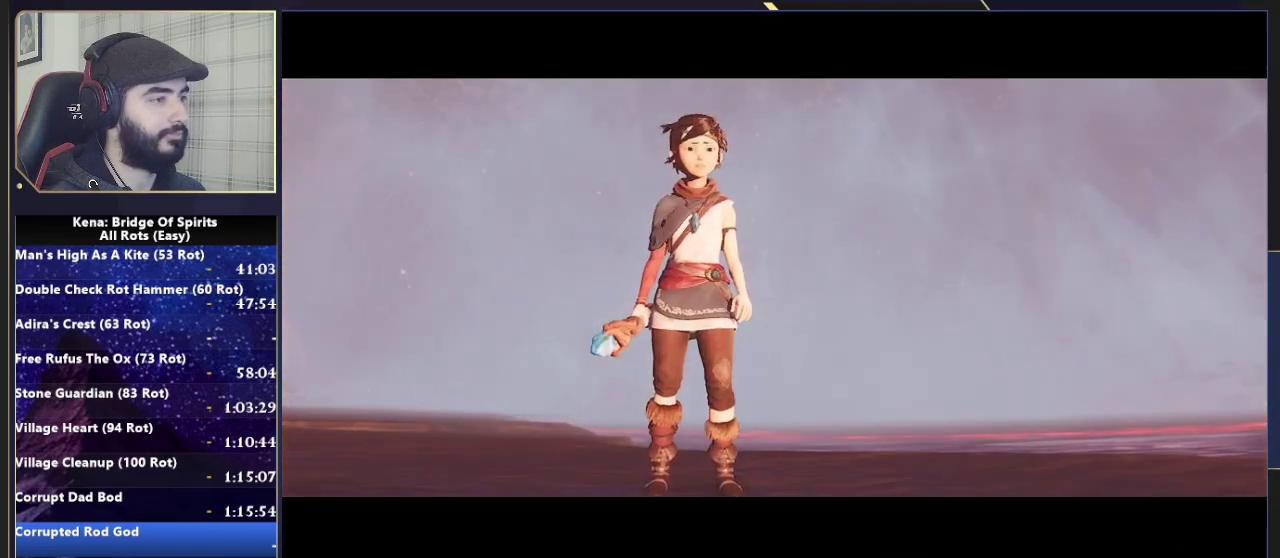
{"buttons": [], "left_stick": "up-left", "right_stick": "center", "events": [[433, "left_stick", "up-left"]]}
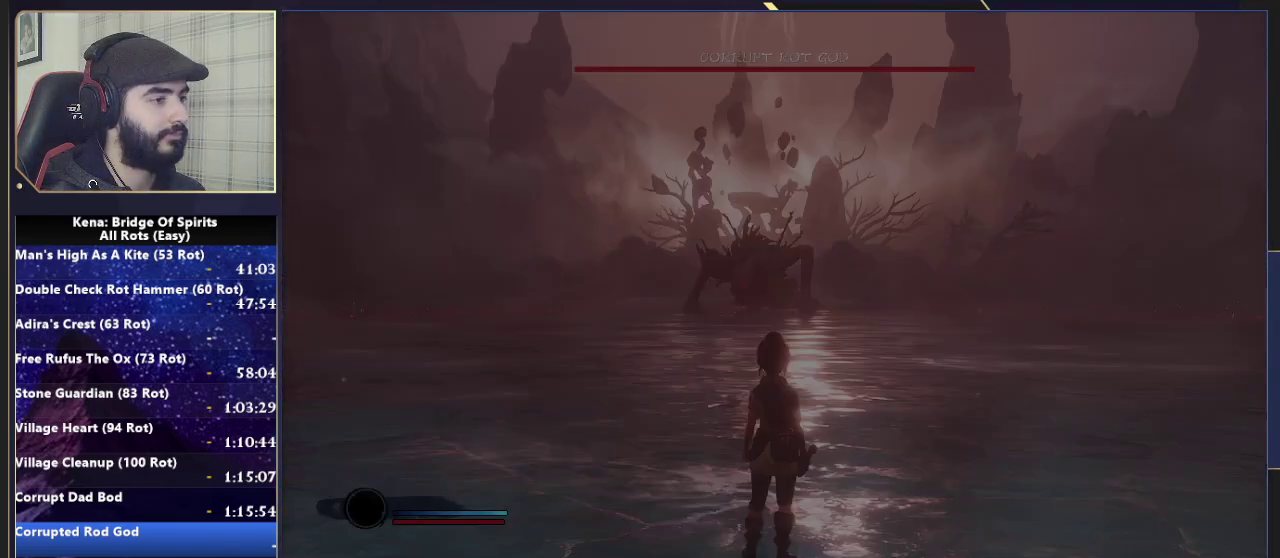
{"buttons": ["L2", "R2"], "left_stick": "up-left", "right_stick": "center", "events": [[67, "L2", "down"], [117, "R2", "down"]]}
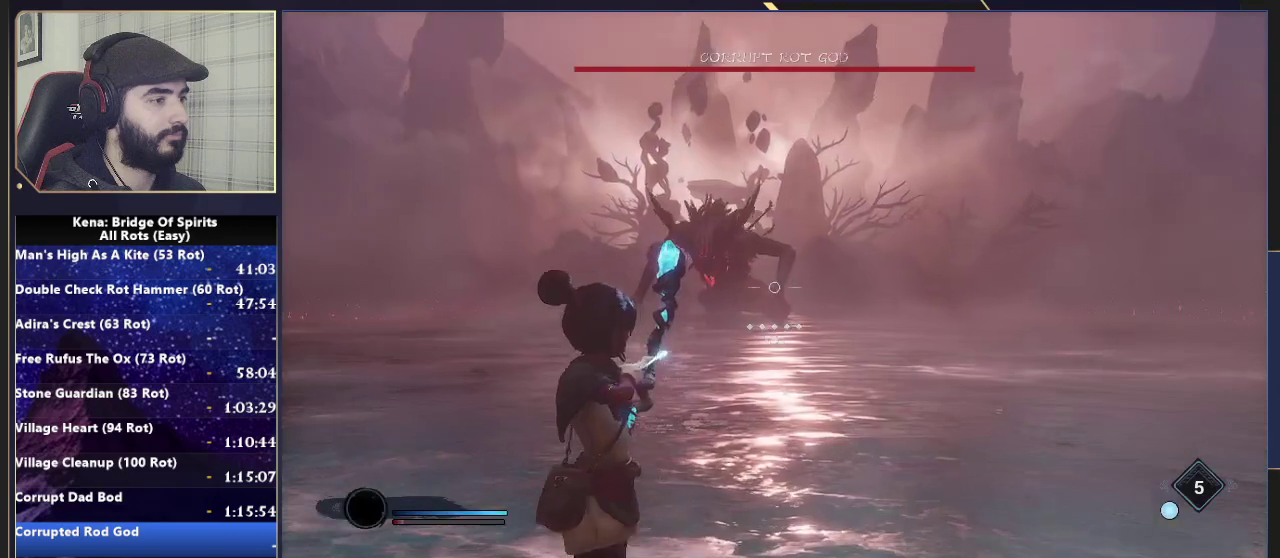
{"buttons": ["L2"], "left_stick": "up-left", "right_stick": "center", "events": [[367, "R2", "up"]]}
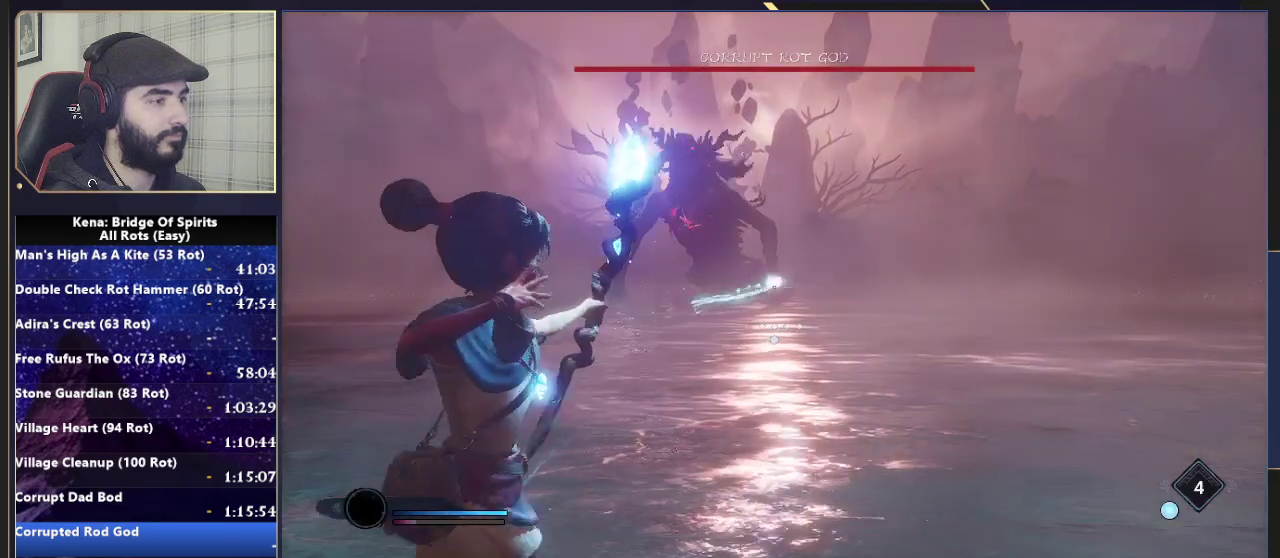
{"buttons": ["L2", "R2"], "left_stick": "up-left", "right_stick": "up", "events": [[83, "R2", "down"], [417, "right_stick", "up"]]}
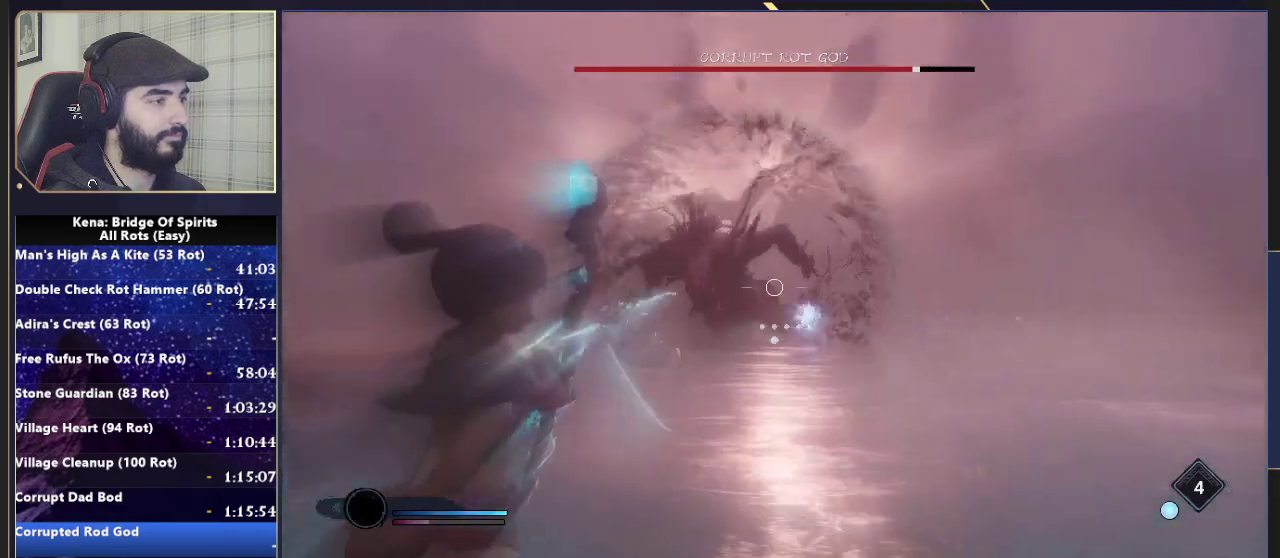
{"buttons": ["L2", "R2"], "left_stick": "up-left", "right_stick": "center", "events": [[17, "right_stick", "center"]]}
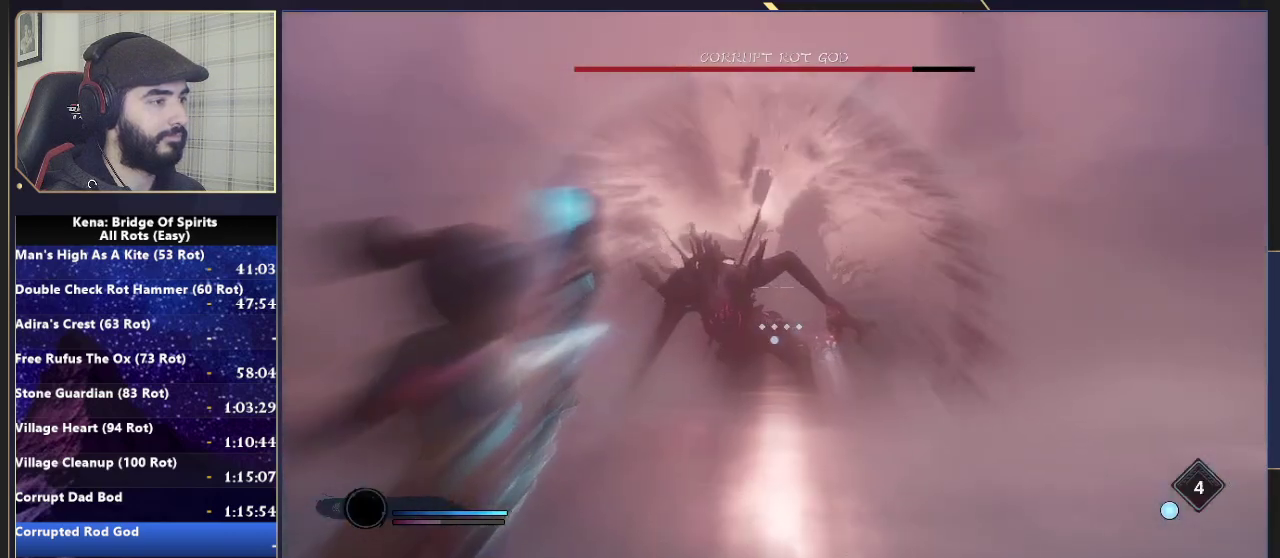
{"buttons": ["L2", "R2"], "left_stick": "up-left", "right_stick": "center", "events": [[100, "R2", "up"], [317, "R2", "down"]]}
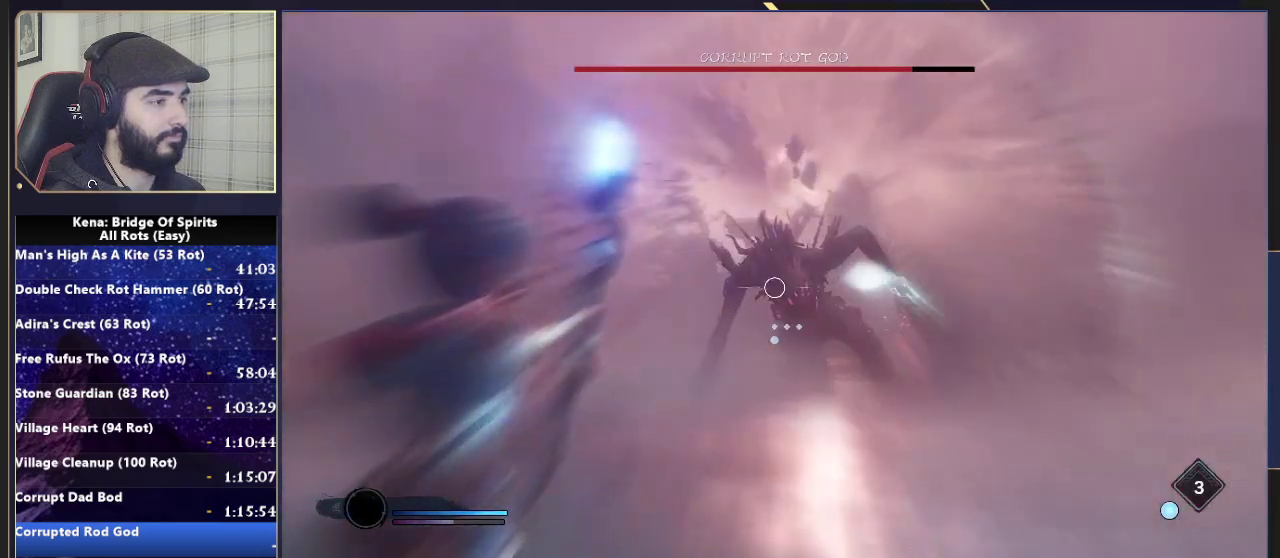
{"buttons": ["L2", "R2"], "left_stick": "up-left", "right_stick": "center", "events": []}
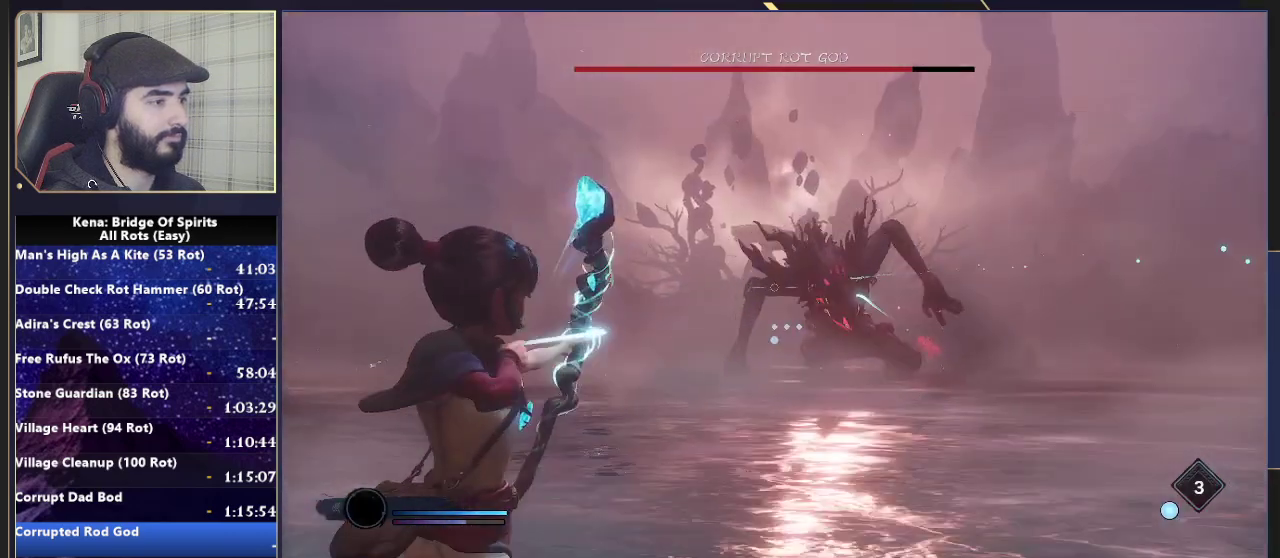
{"buttons": ["L2"], "left_stick": "up-right", "right_stick": "center", "events": [[333, "left_stick", "up"], [350, "R2", "up"], [483, "left_stick", "up-right"]]}
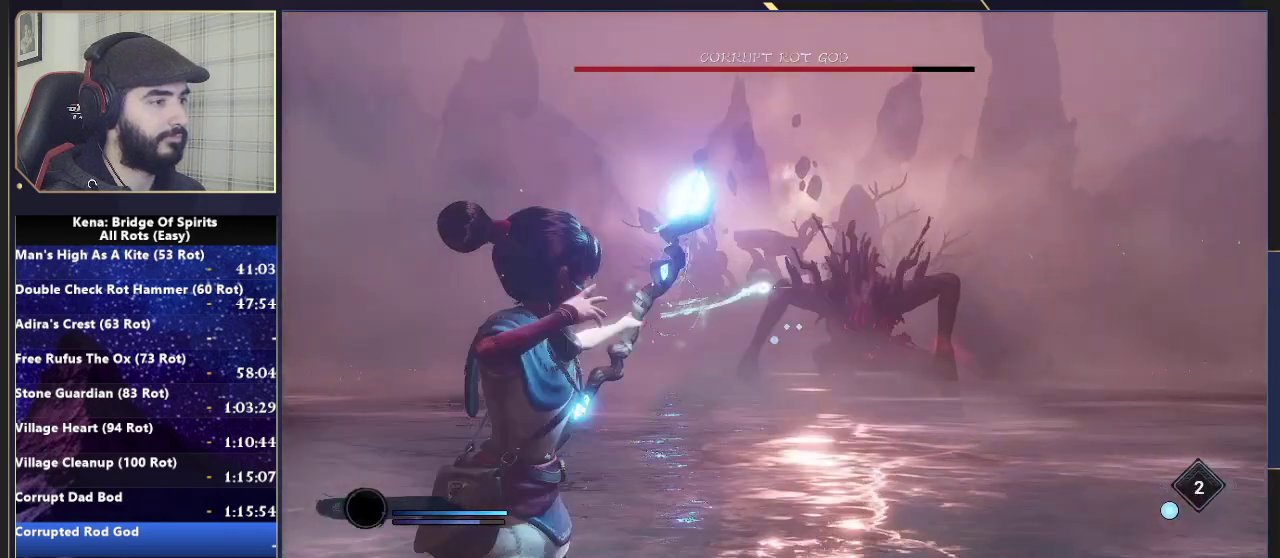
{"buttons": ["L2", "R2"], "left_stick": "up", "right_stick": "center", "events": [[67, "R2", "down"], [117, "right_stick", "right"], [283, "right_stick", "center"], [383, "left_stick", "up"]]}
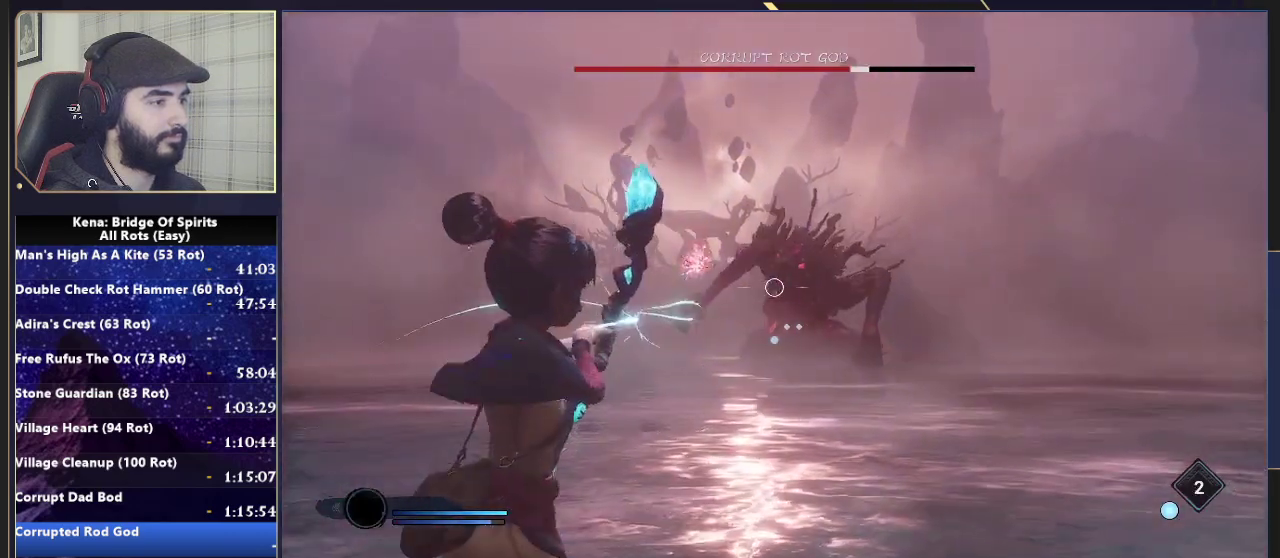
{"buttons": ["L2"], "left_stick": "up", "right_stick": "center", "events": [[433, "right_stick", "left"], [483, "R2", "up"], [500, "right_stick", "center"]]}
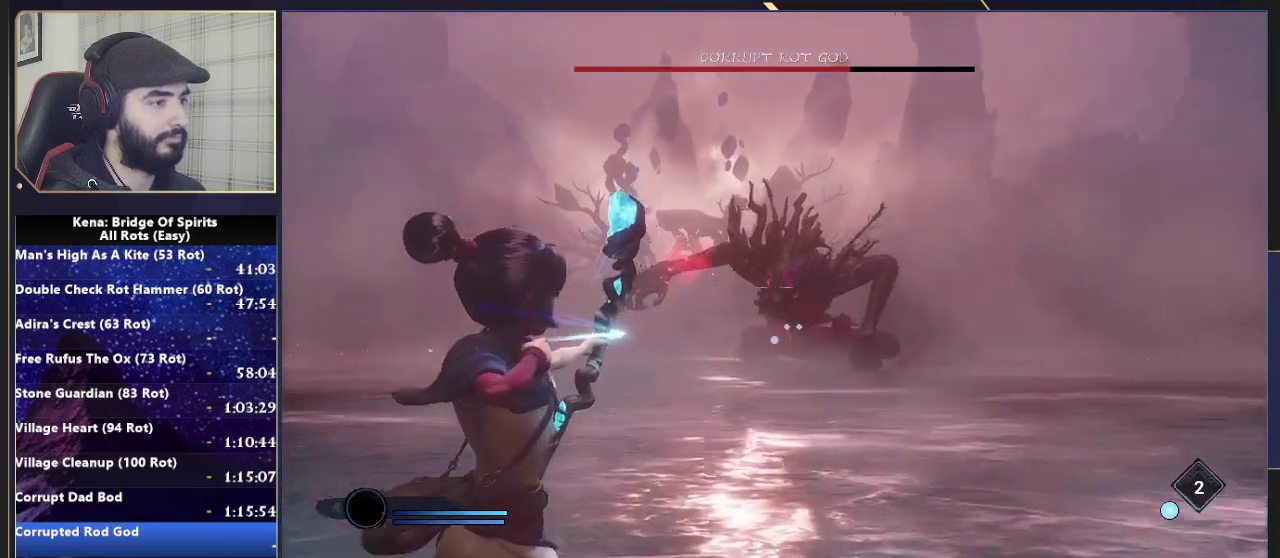
{"buttons": ["L2", "R2"], "left_stick": "up", "right_stick": "center", "events": [[250, "R2", "down"]]}
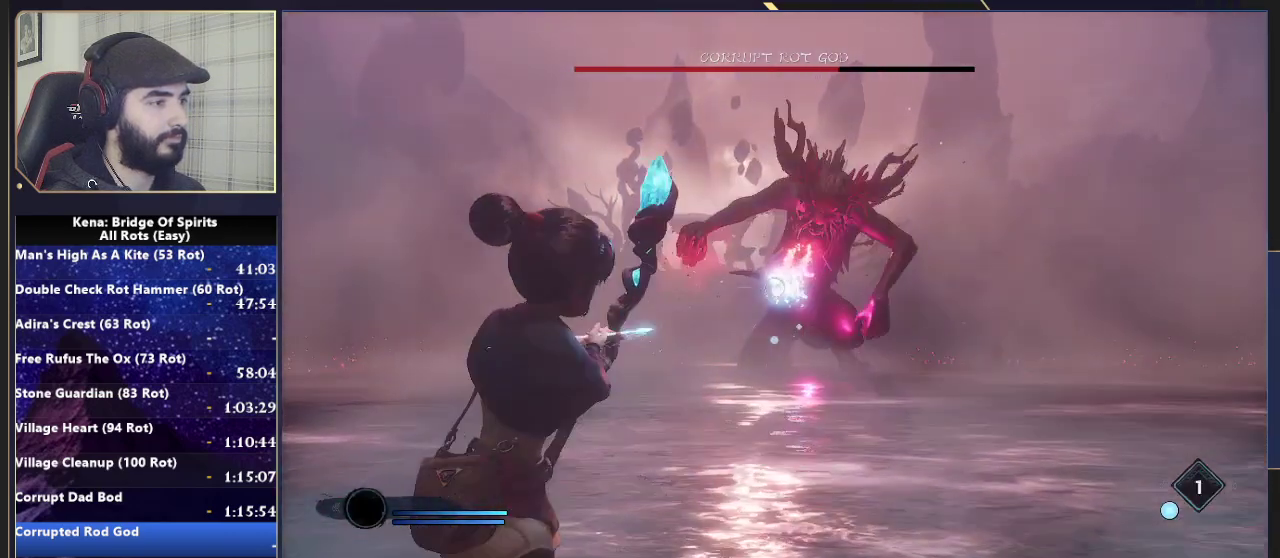
{"buttons": [], "left_stick": "center", "right_stick": "center", "events": [[50, "L2", "up"], [150, "left_stick", "up-right"], [283, "R2", "up"], [283, "right_stick", "down"], [333, "right_stick", "center"], [417, "left_stick", "center"]]}
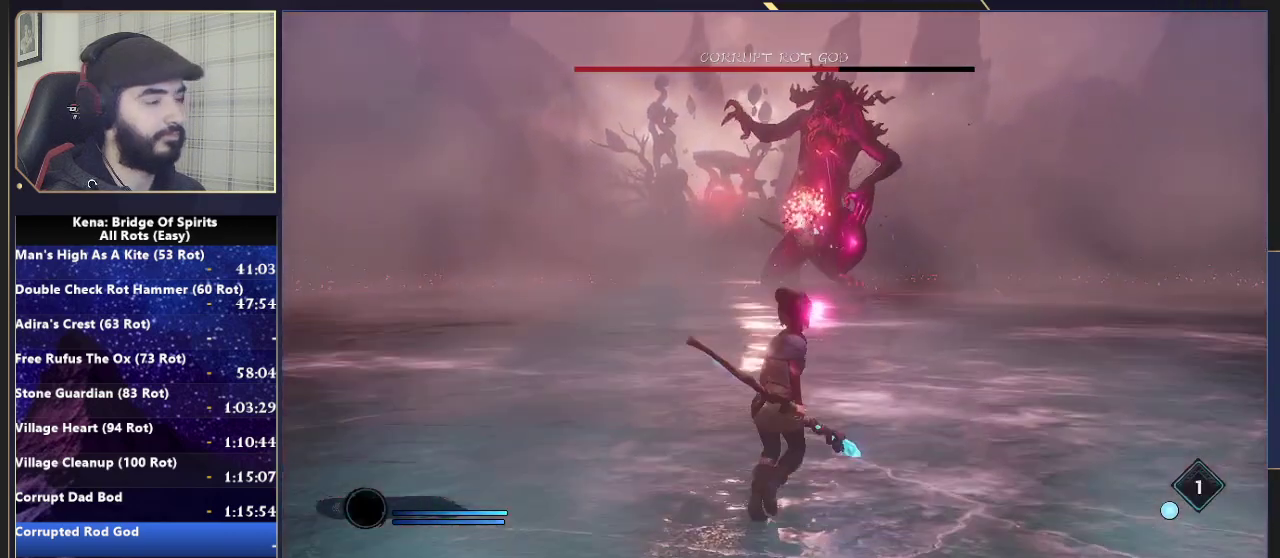
{"buttons": [], "left_stick": "center", "right_stick": "center", "events": []}
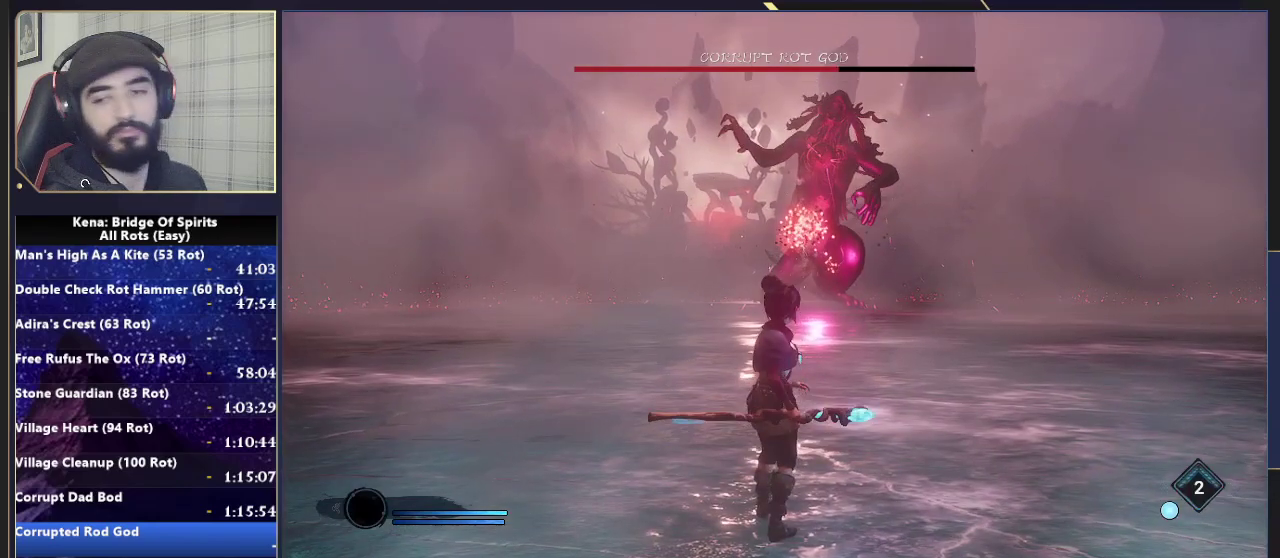
{"buttons": [], "left_stick": "center", "right_stick": "center", "events": []}
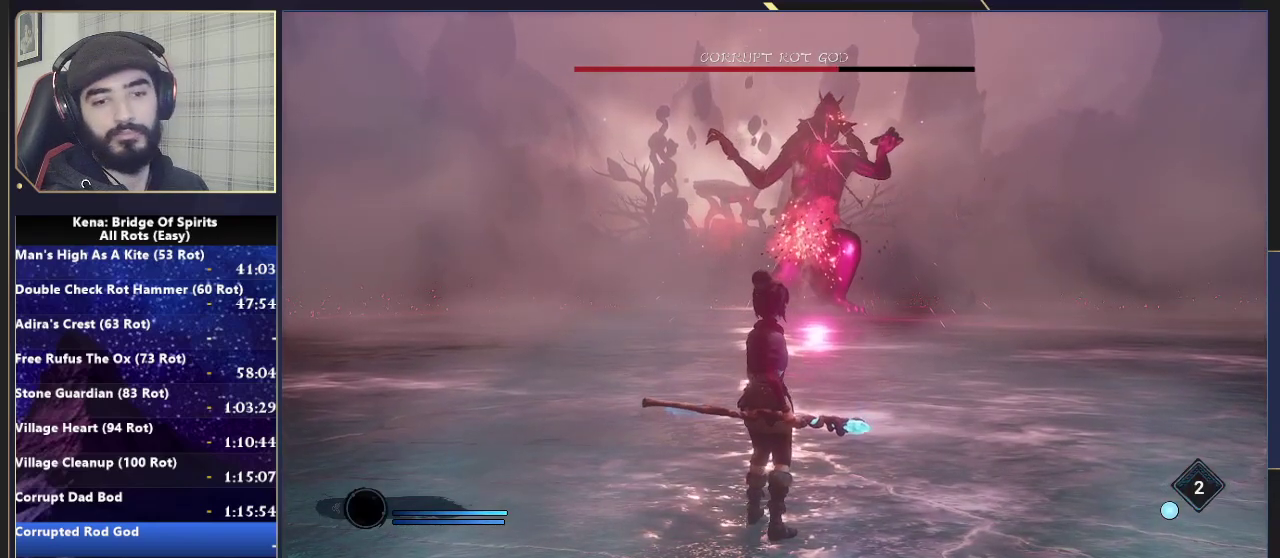
{"buttons": [], "left_stick": "center", "right_stick": "center", "events": []}
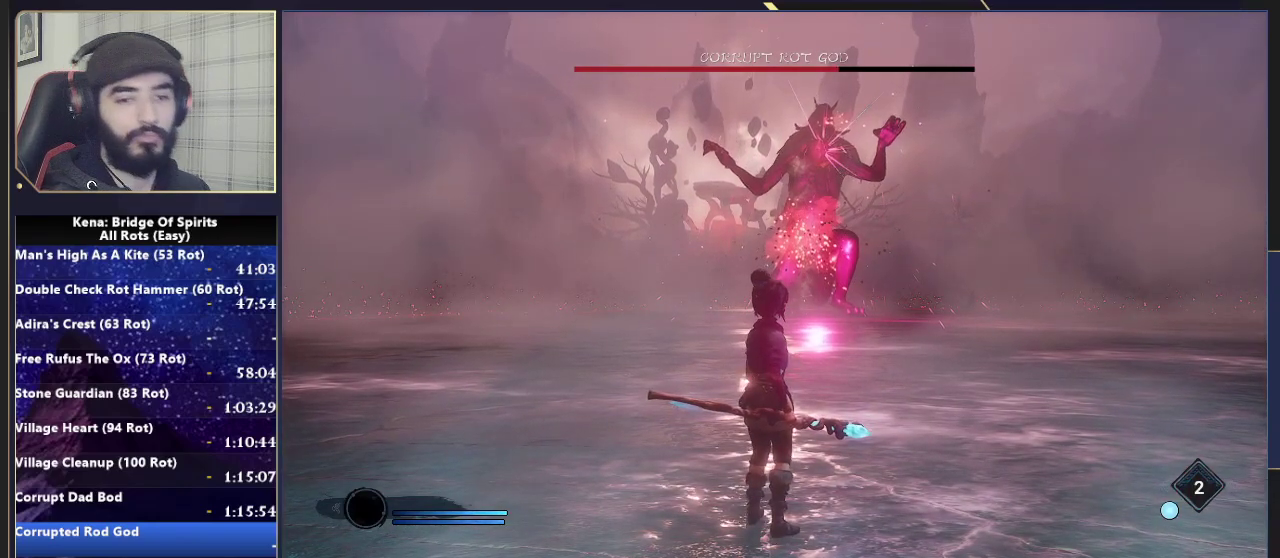
{"buttons": [], "left_stick": "center", "right_stick": "center", "events": []}
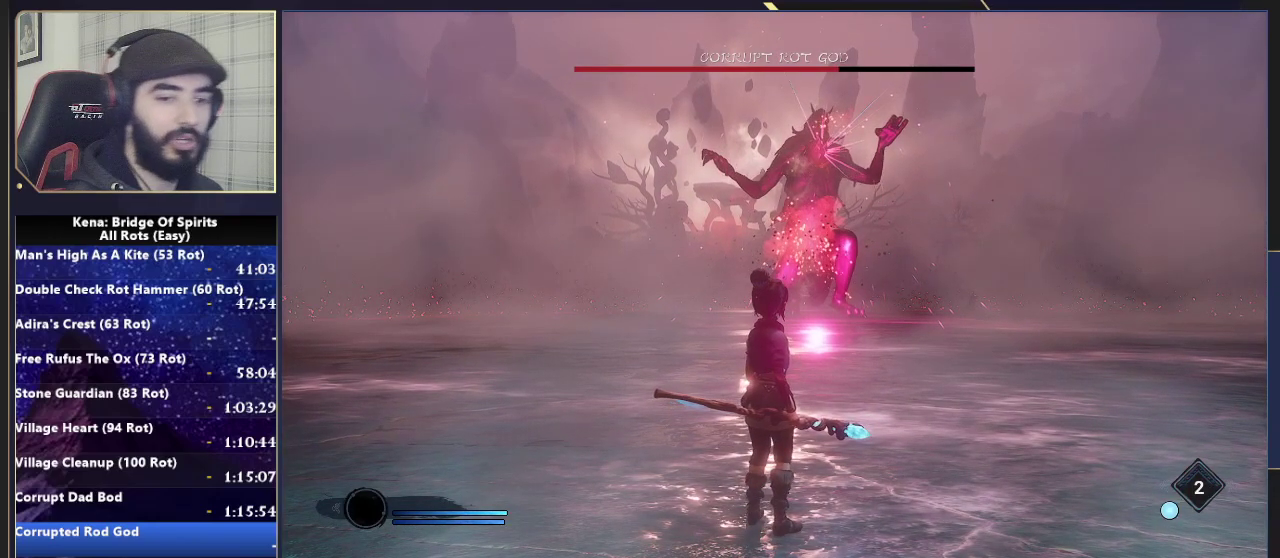
{"buttons": [], "left_stick": "center", "right_stick": "center", "events": []}
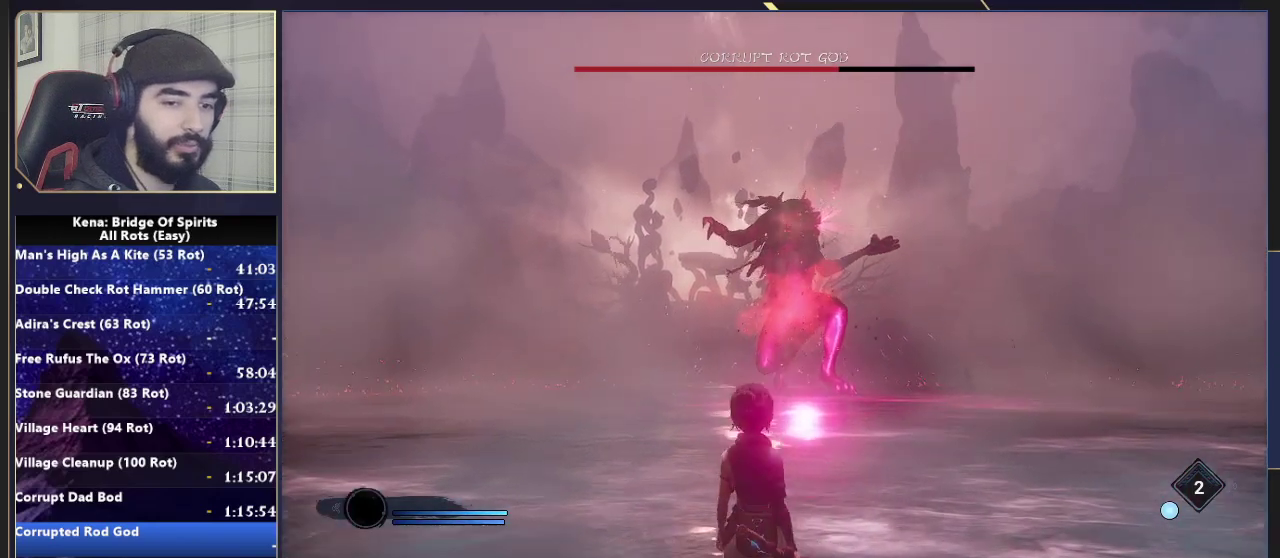
{"buttons": [], "left_stick": "center", "right_stick": "center", "events": []}
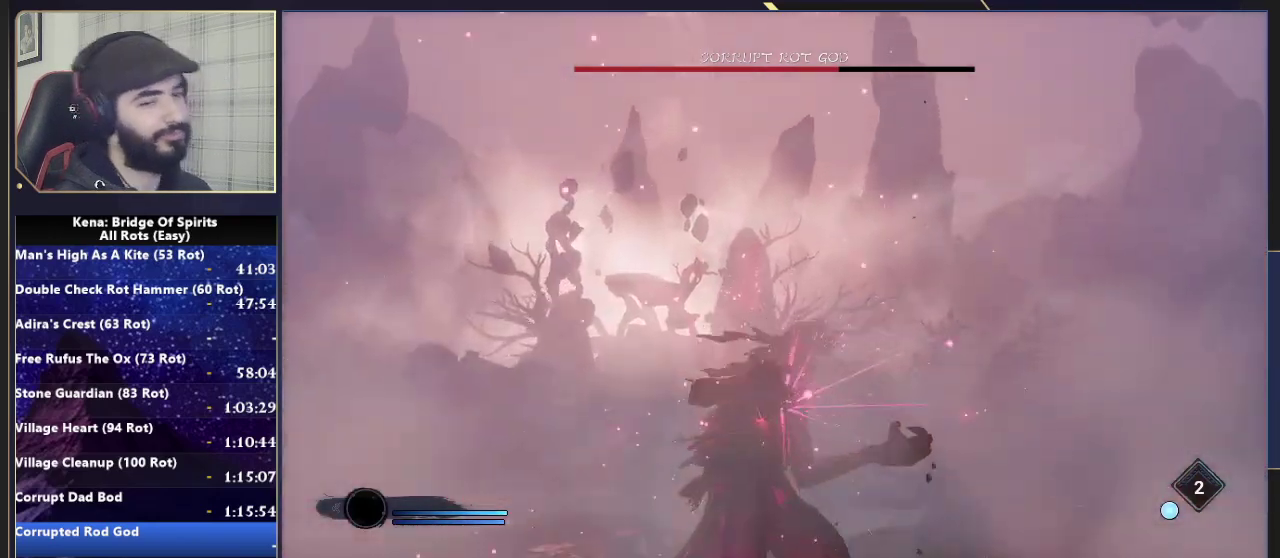
{"buttons": ["CROSS"], "left_stick": "center", "right_stick": "center", "events": [[433, "CROSS", "down"]]}